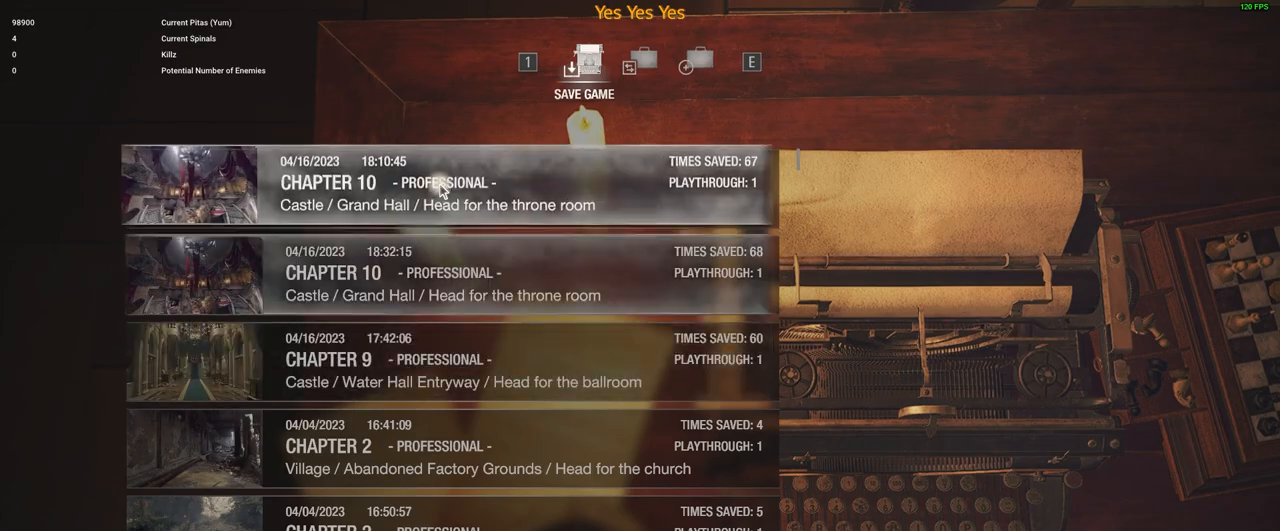
Gameplay with keyboard and mouse; each line is a JSON object with the keys and mouse buttons held at the frame after it. "events" lists presses ("down") and releases ("up") of "1", "2", "3", "4", "5", "a", "alt", "c", "caps_lock", "ctrl", "d", "e", "f", "g", "q", "r", "s", "shift", "space", "t", "tab", "v", "w", "x", "z", "mouse_left", "mouse_wheel" and "mouse_right" between this image and that frame as [ms after this image, input, new state], when the widget could be followed in between. "mouse_left", "mouse_wheel", "mouse_right" = the "left", "wheel", "right" buttons of the "mouse" list. No other keys are recorded. "wheel" means that the mouse wheel is clicked or scrolled. Not read: mouse_move.
{"keys": [], "mouse": [], "events": []}
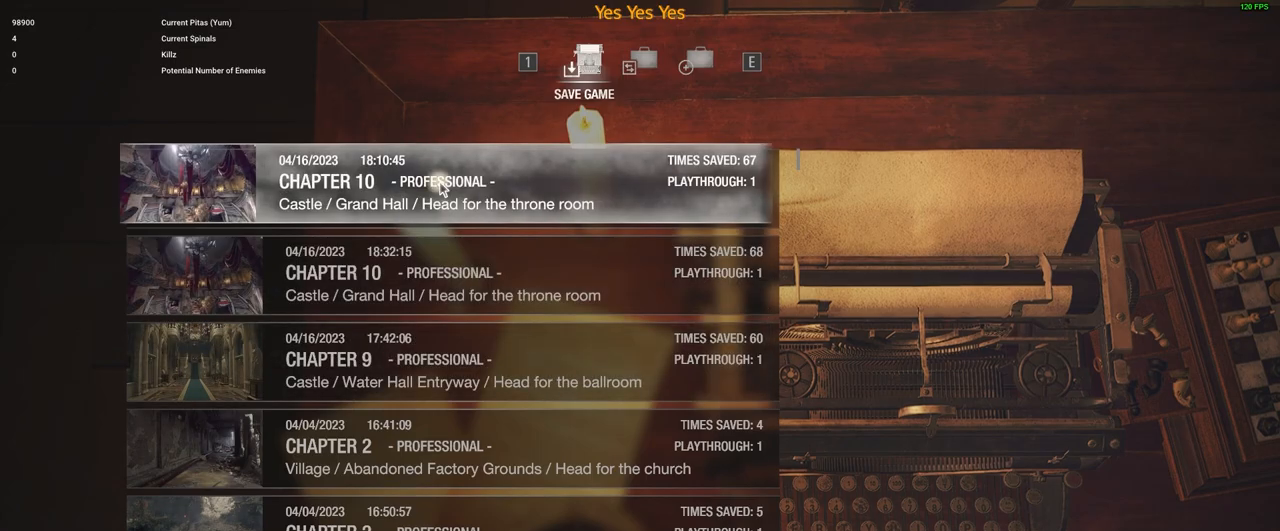
{"keys": [], "mouse": [], "events": []}
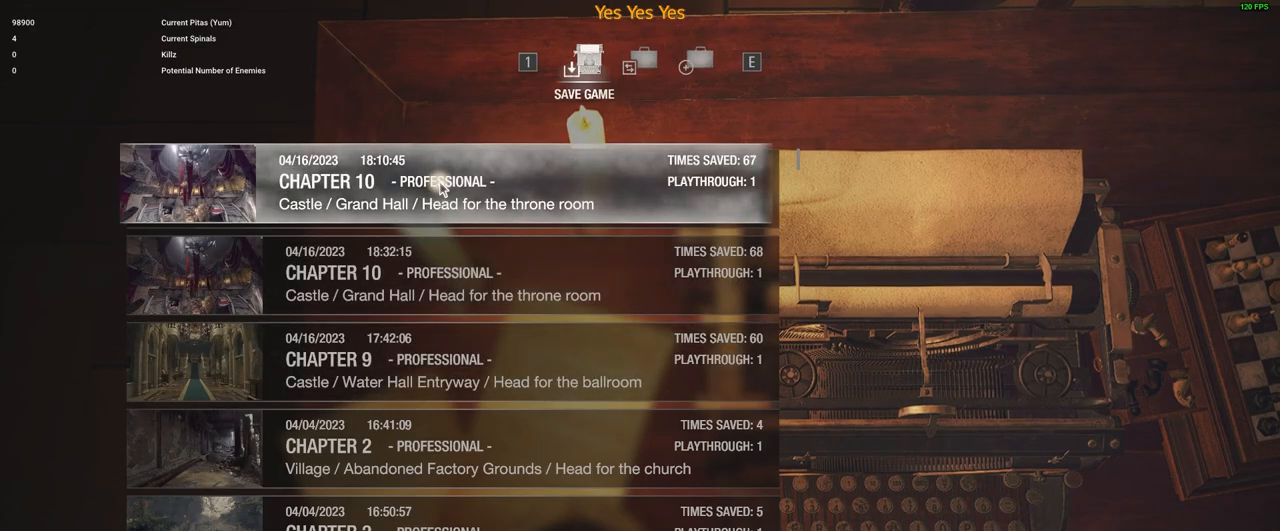
{"keys": [], "mouse": [], "events": []}
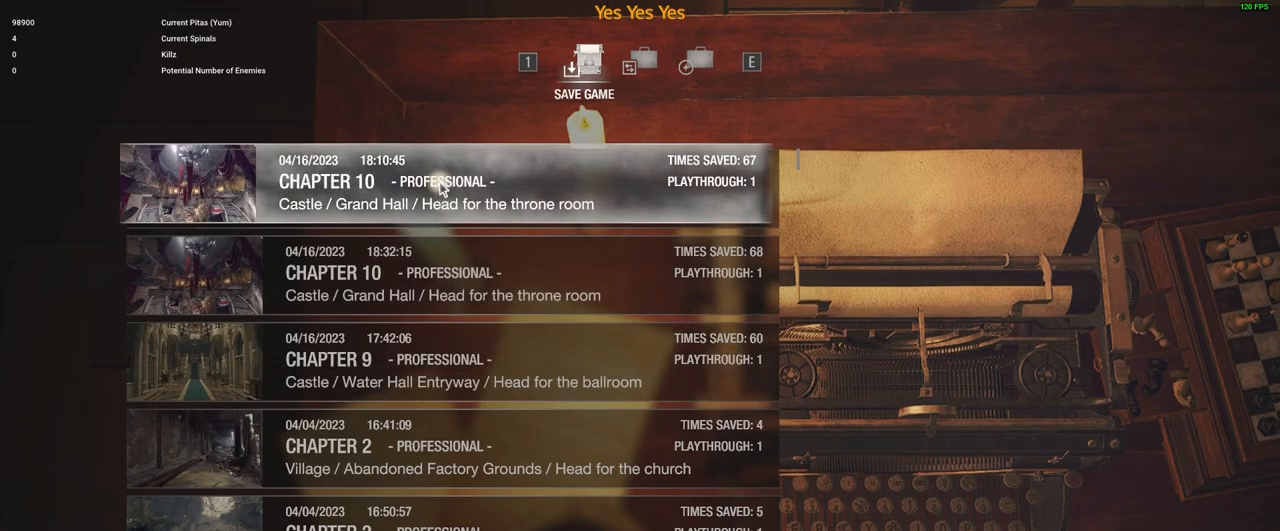
{"keys": [], "mouse": [], "events": []}
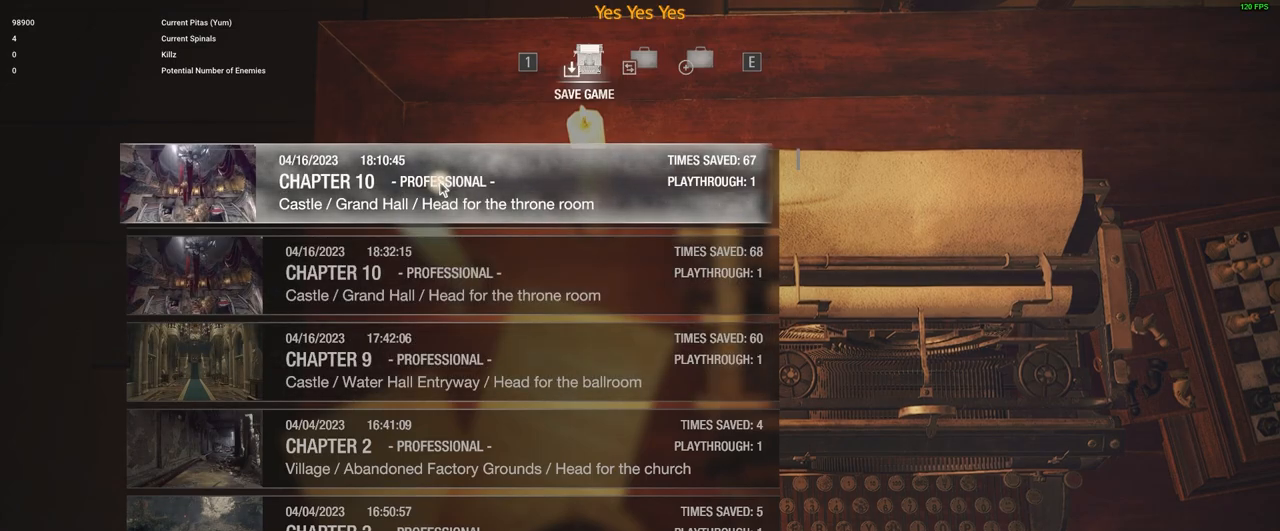
{"keys": [], "mouse": [], "events": [[316, "mouse_left", "down"], [400, "mouse_left", "up"]]}
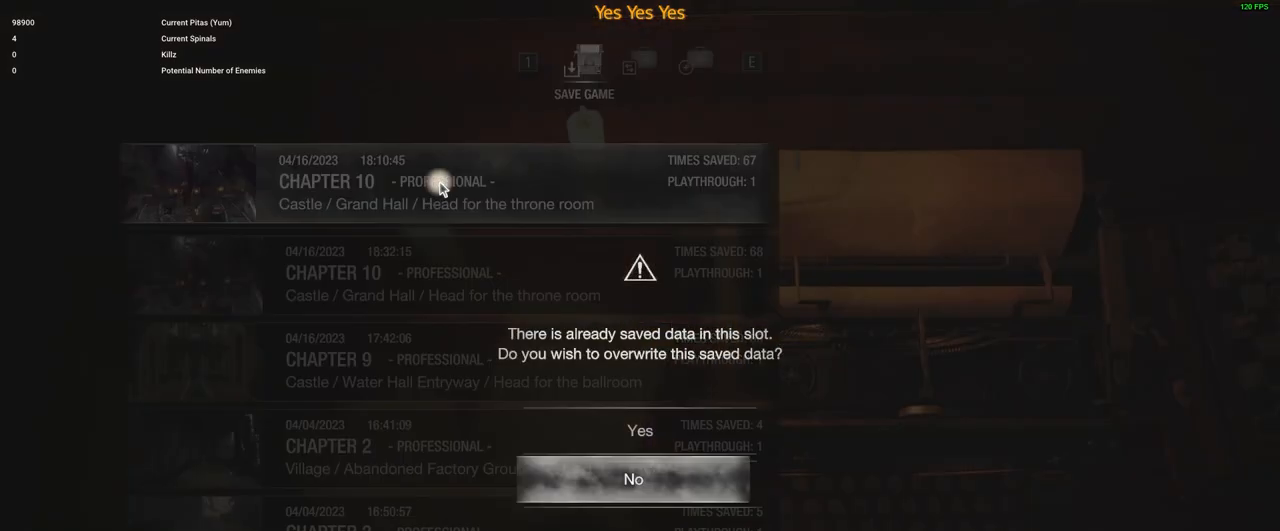
{"keys": [], "mouse": [], "events": [[50, "w", "down"], [183, "f", "down"], [250, "w", "up"], [283, "f", "up"]]}
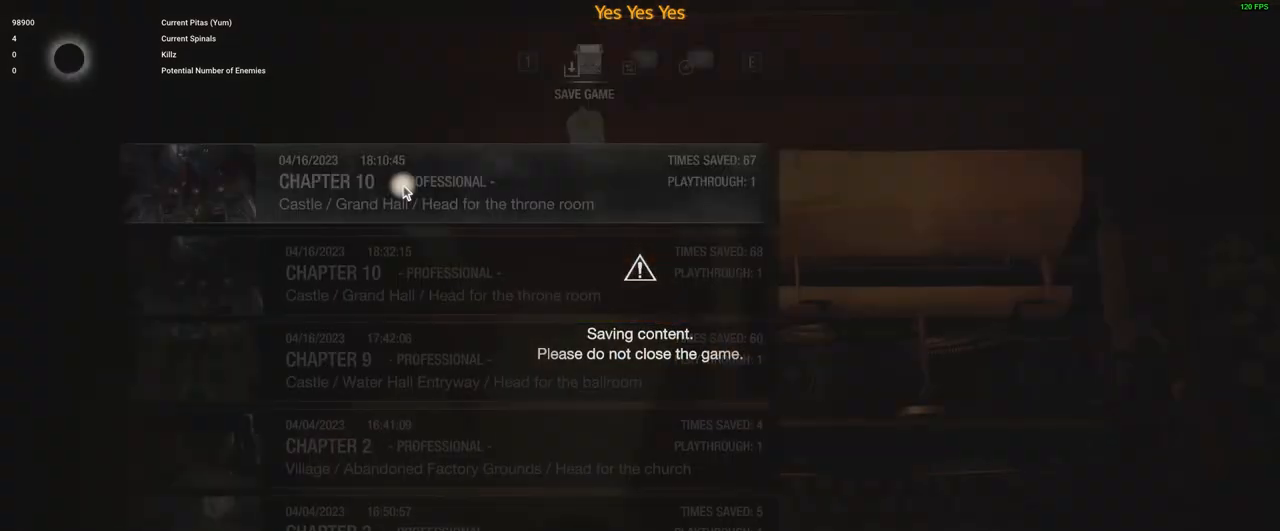
{"keys": [], "mouse": [], "events": []}
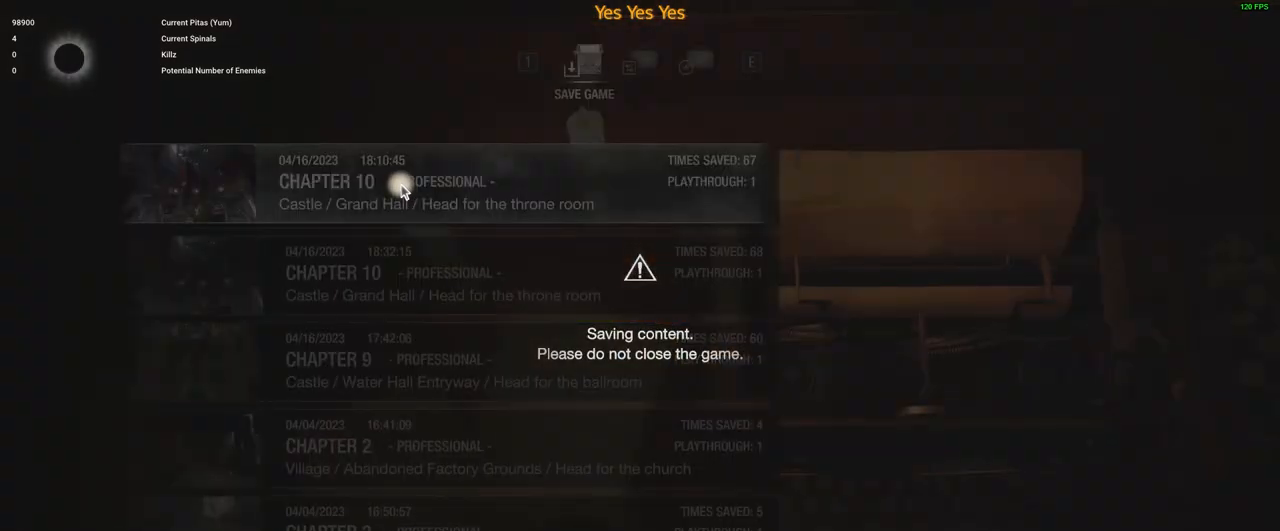
{"keys": [], "mouse": ["right"], "events": [[450, "mouse_right", "down"]]}
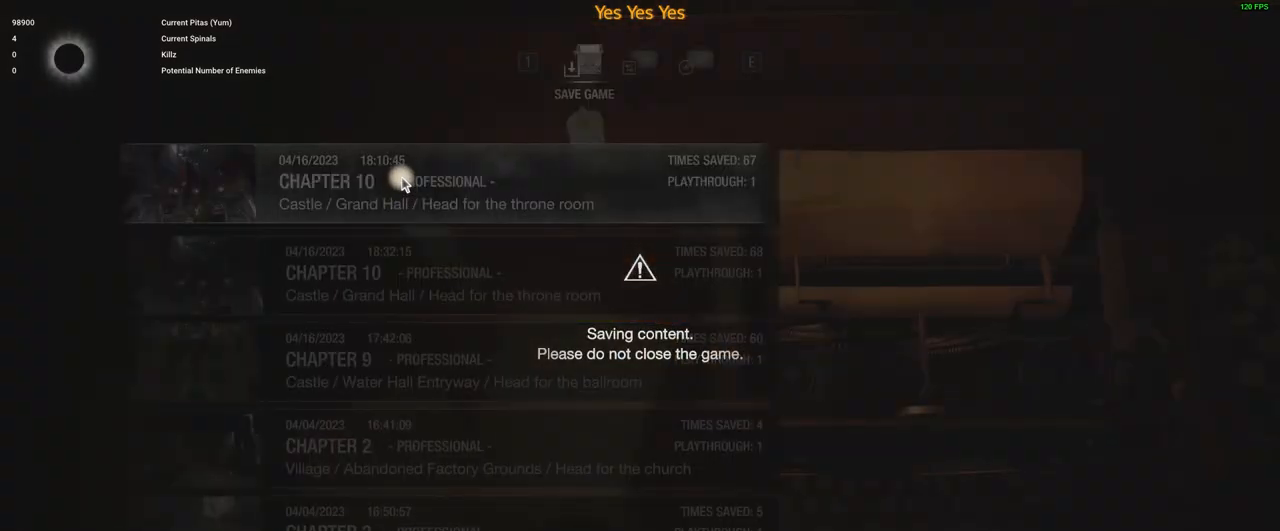
{"keys": ["shift", "w"], "mouse": [], "events": [[100, "mouse_right", "up"], [133, "shift", "down"], [133, "w", "down"]]}
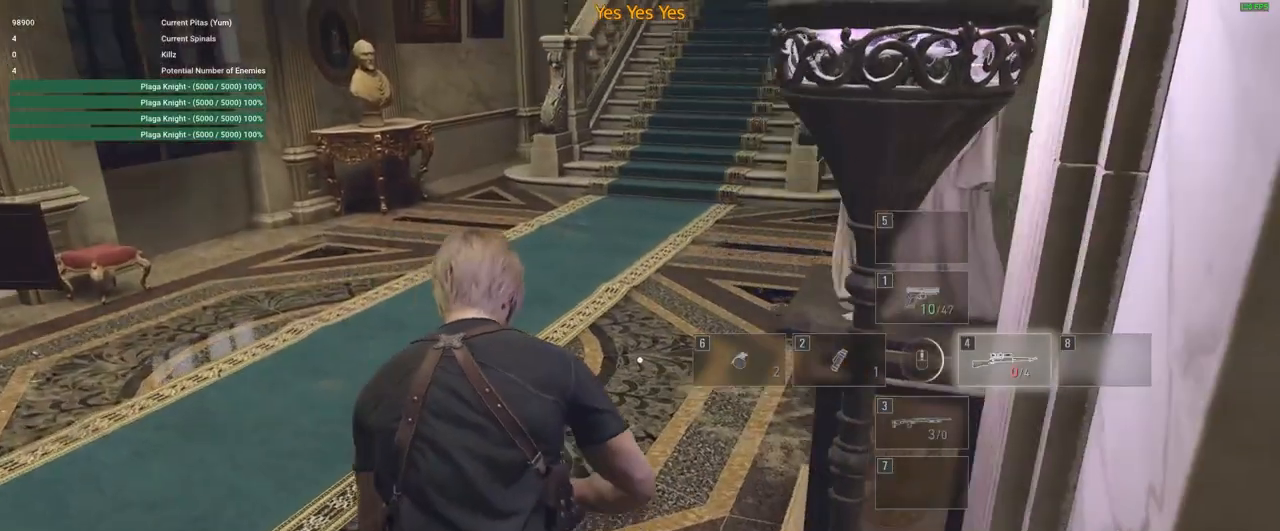
{"keys": ["shift", "w"], "mouse": [], "events": [[66, "r", "down"], [150, "r", "up"], [250, "r", "down"], [300, "r", "up"], [400, "r", "down"], [483, "r", "up"]]}
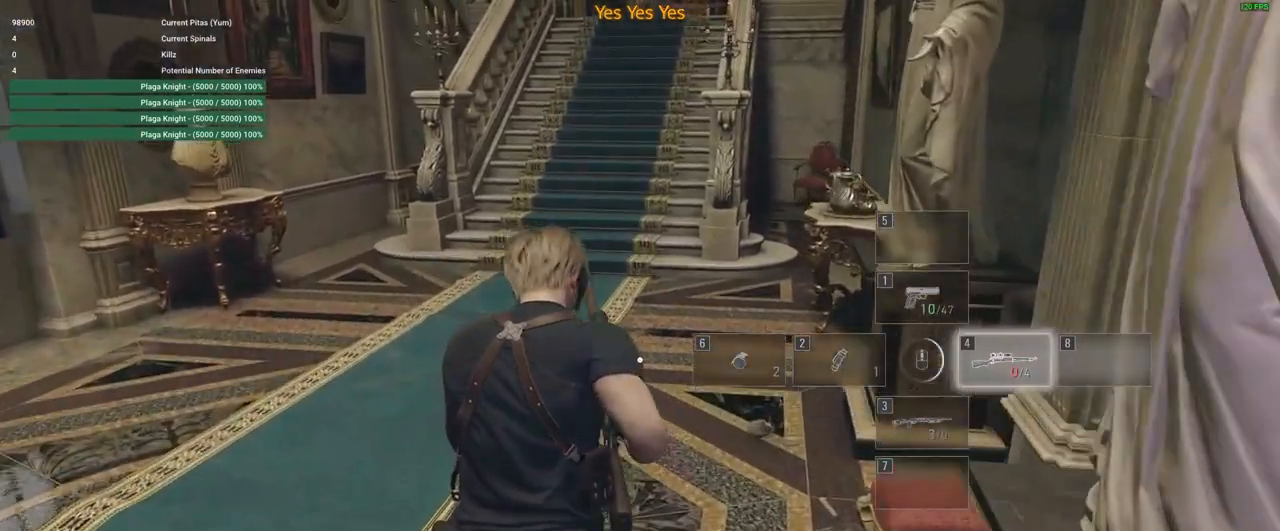
{"keys": ["shift", "w"], "mouse": [], "events": []}
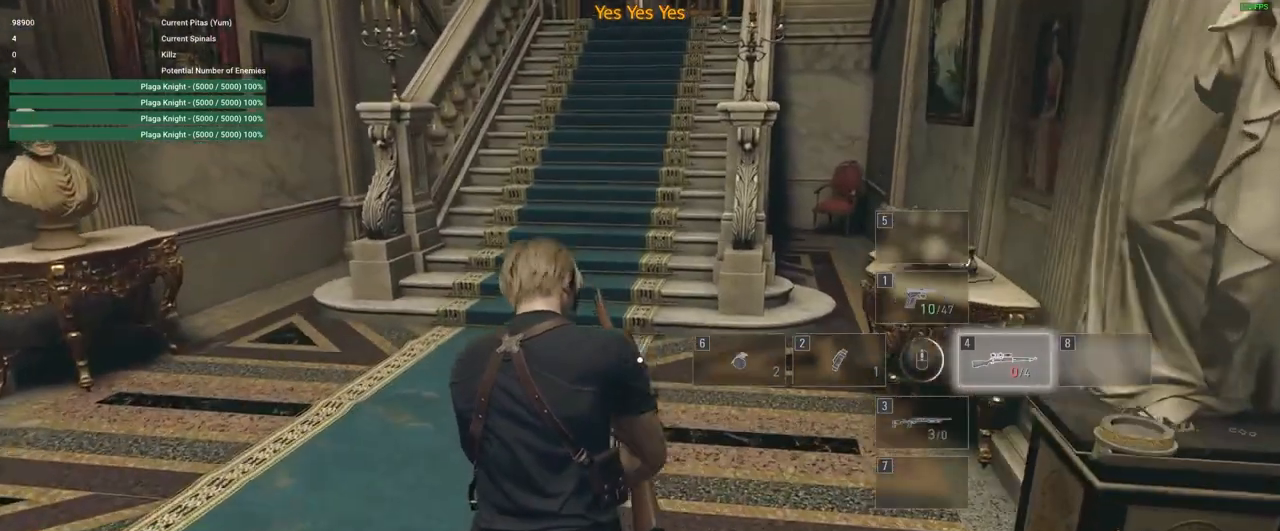
{"keys": ["shift", "w"], "mouse": [], "events": []}
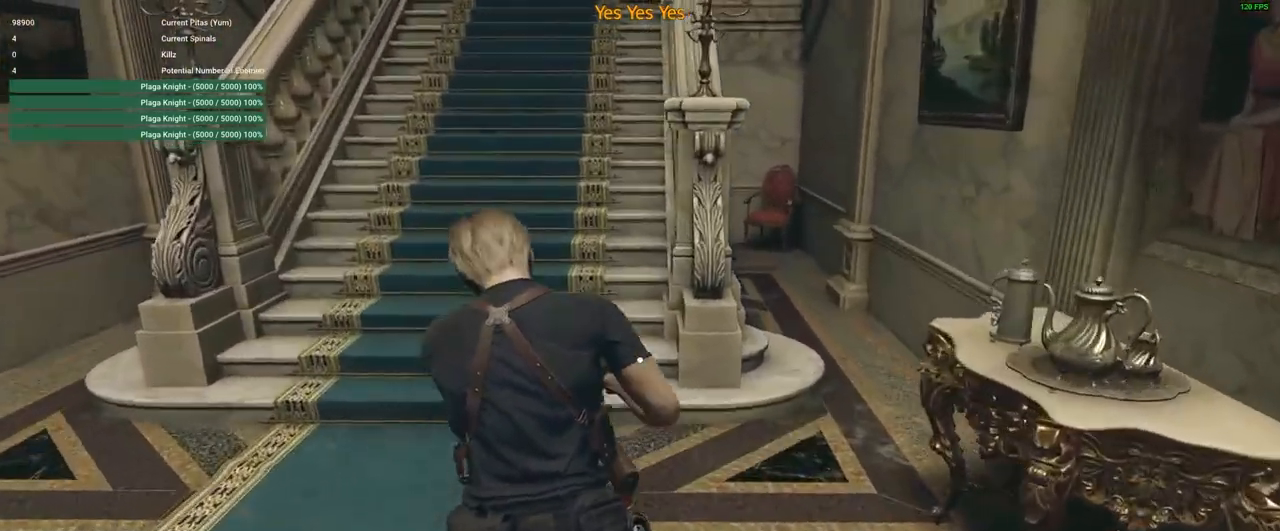
{"keys": ["shift", "w"], "mouse": [], "events": []}
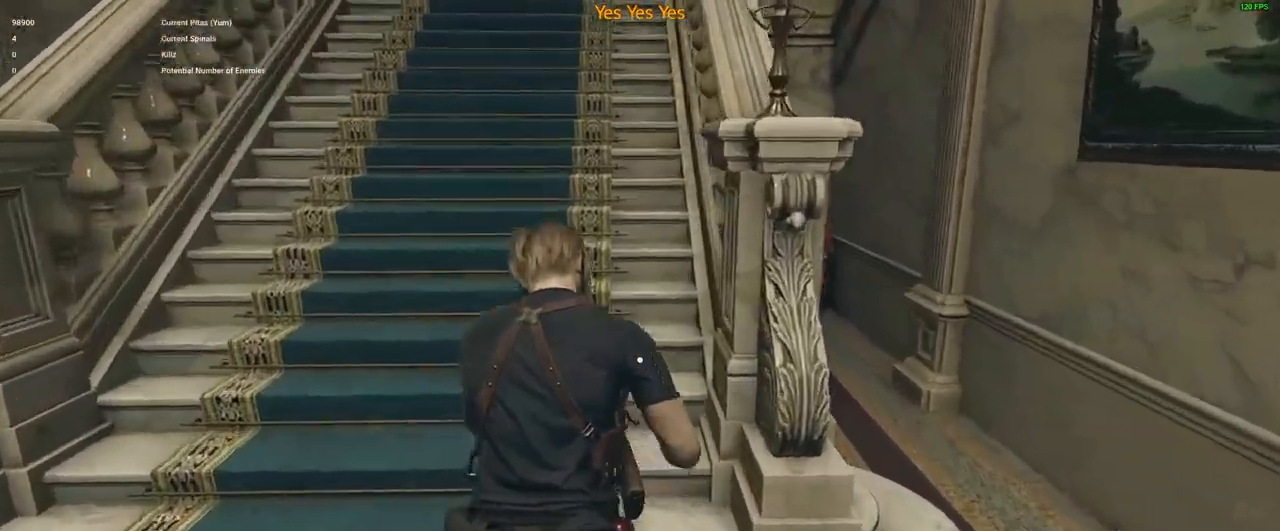
{"keys": ["shift", "w"], "mouse": [], "events": []}
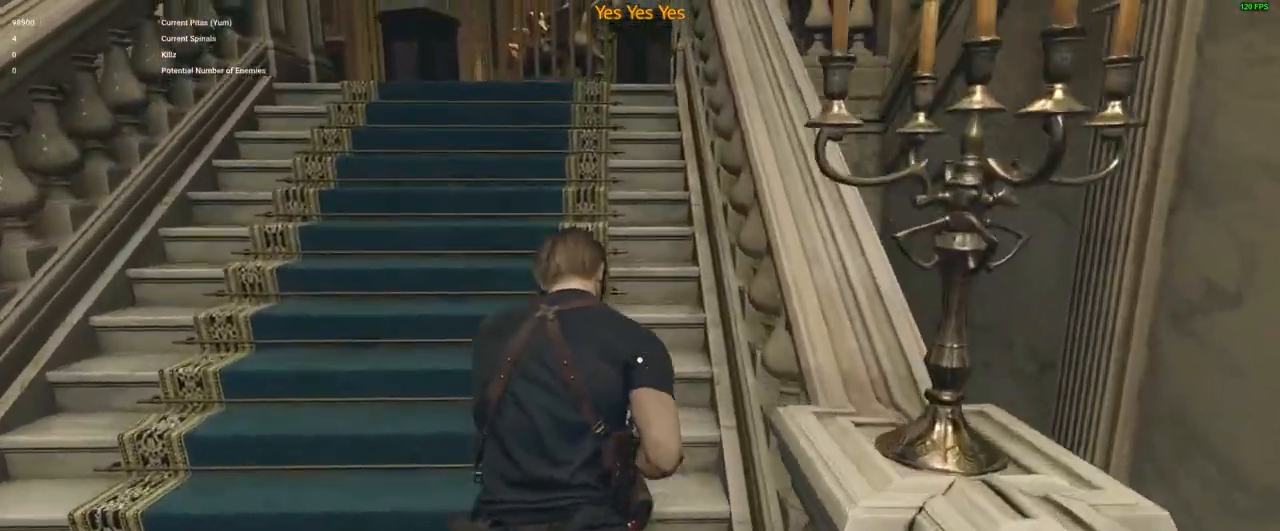
{"keys": ["shift", "w"], "mouse": [], "events": []}
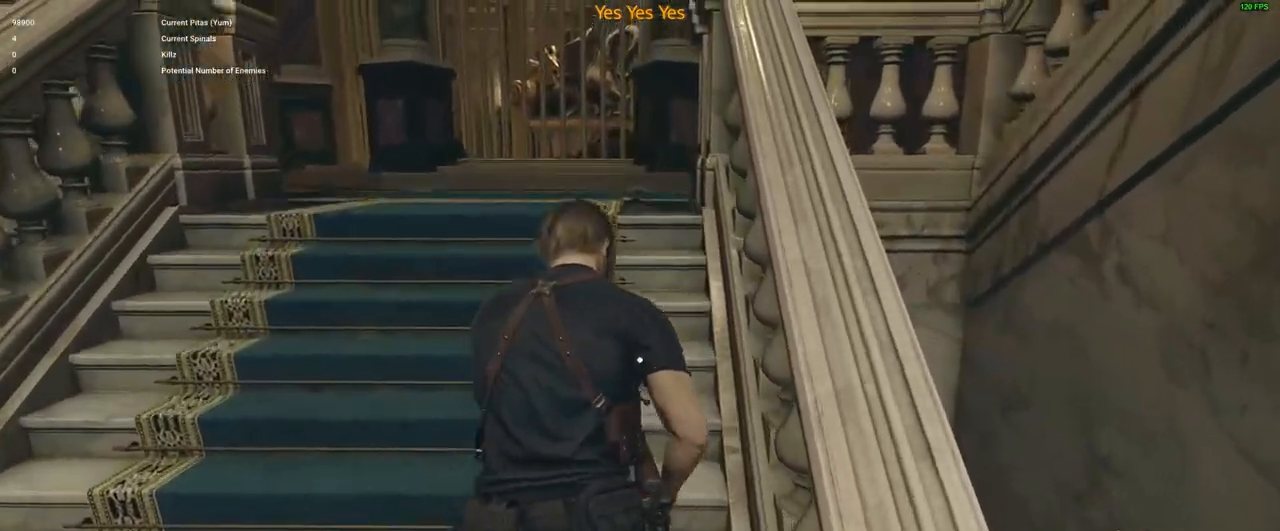
{"keys": ["shift", "w"], "mouse": [], "events": []}
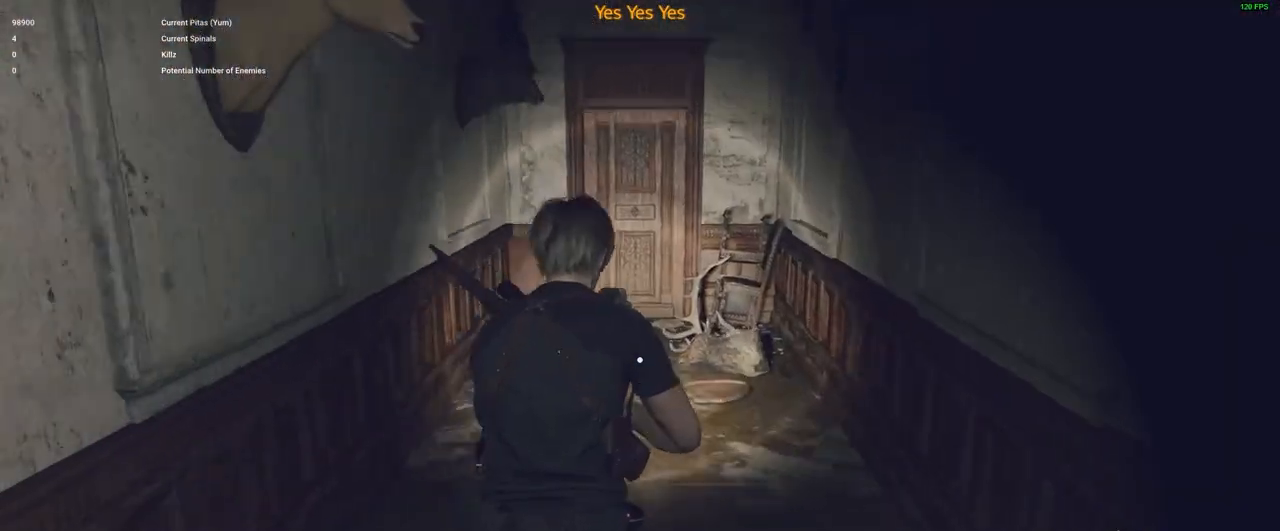
{"keys": ["shift", "w"], "mouse": [], "events": []}
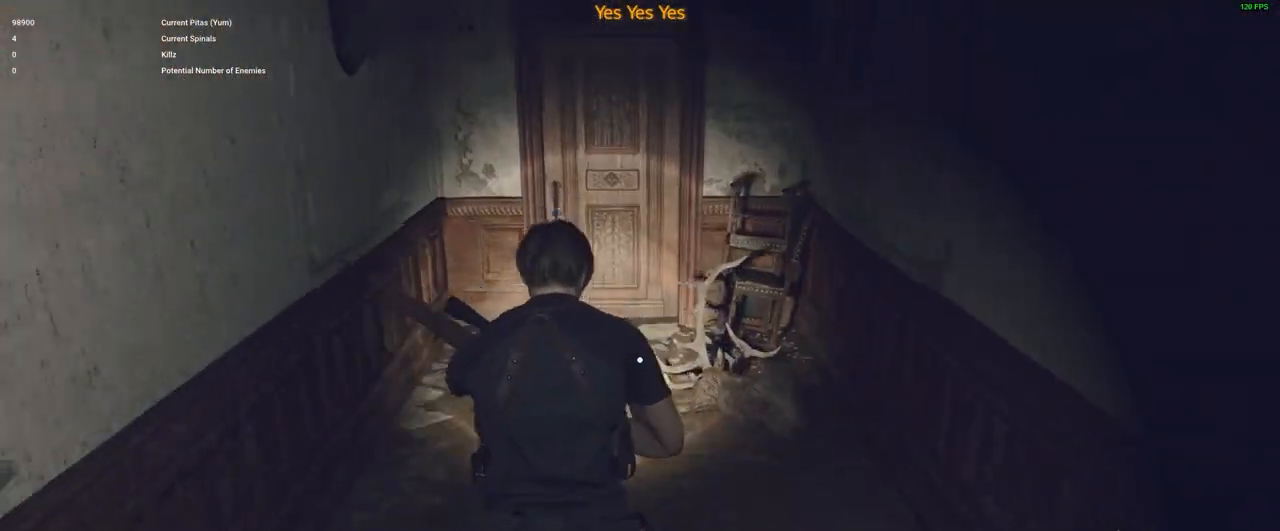
{"keys": ["shift", "w"], "mouse": [], "events": []}
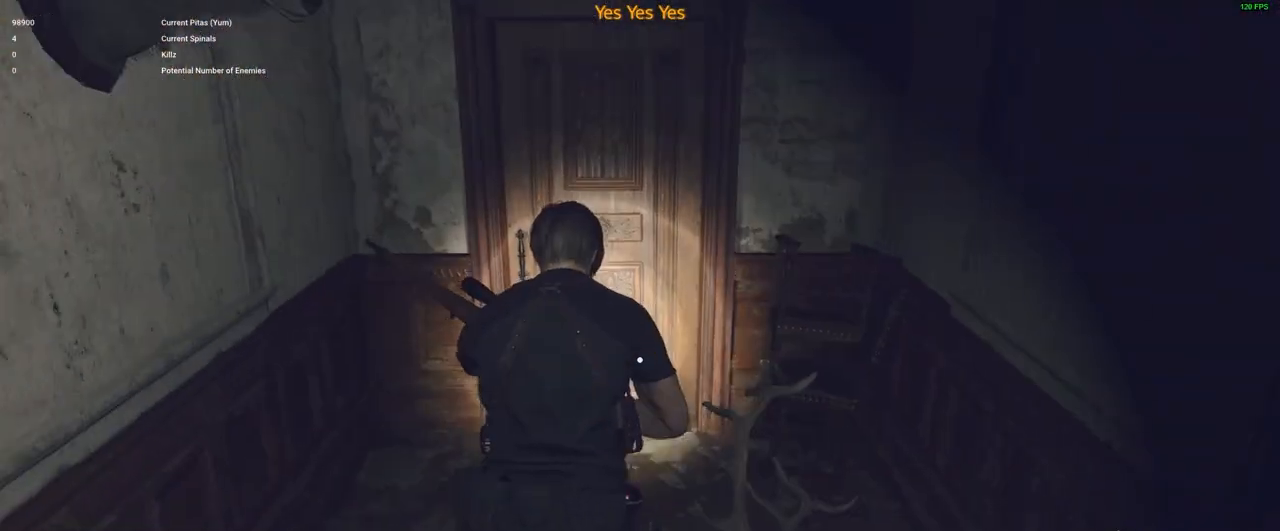
{"keys": ["shift", "w"], "mouse": [], "events": []}
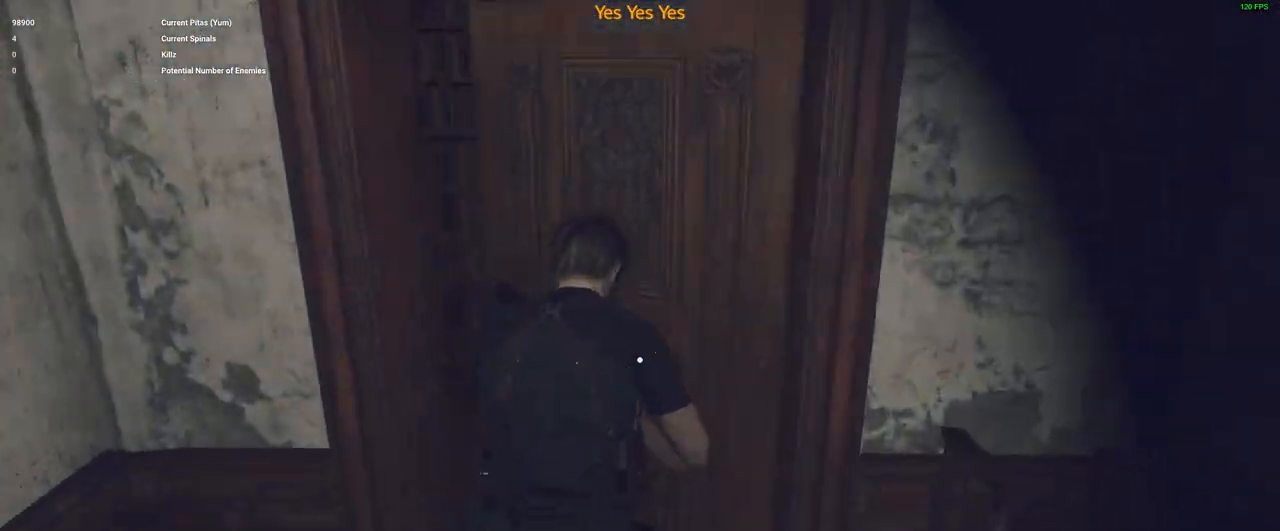
{"keys": ["shift", "w"], "mouse": [], "events": [[116, "a", "down"], [400, "a", "up"]]}
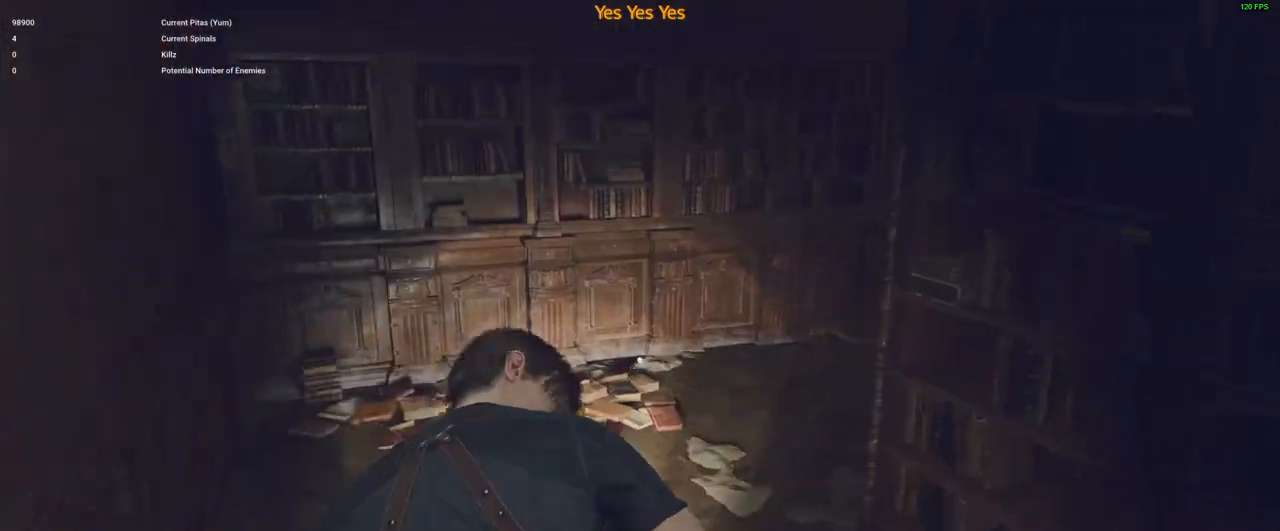
{"keys": ["shift", "space", "w"], "mouse": [], "events": [[500, "space", "down"]]}
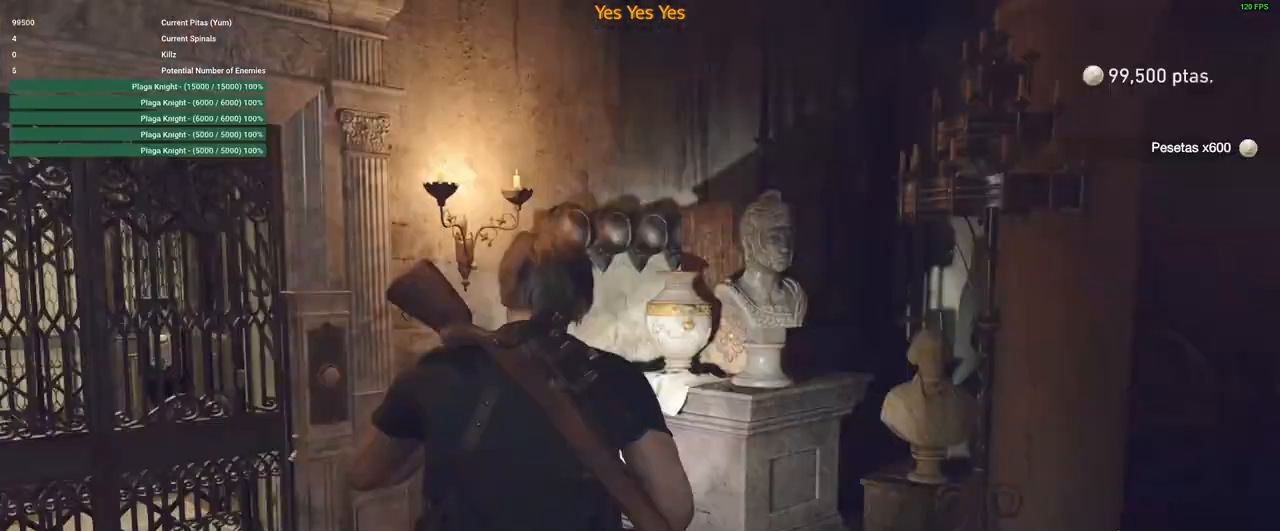
{"keys": ["shift", "space", "w"], "mouse": ["left"], "events": [[216, "mouse_left", "down"]]}
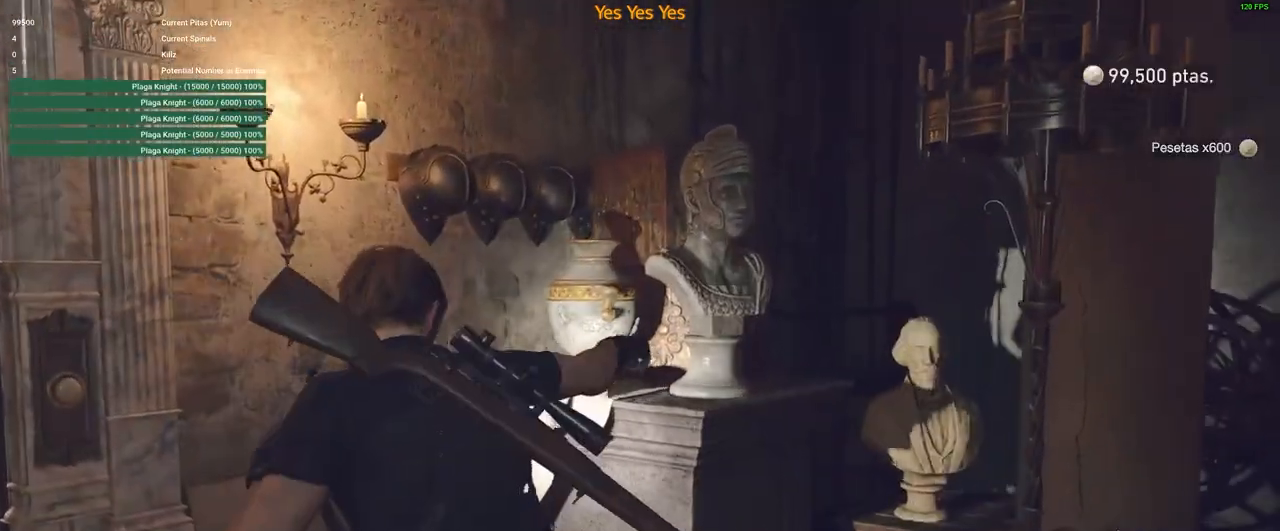
{"keys": ["w"], "mouse": [], "events": [[50, "mouse_left", "up"], [150, "space", "up"], [383, "shift", "up"]]}
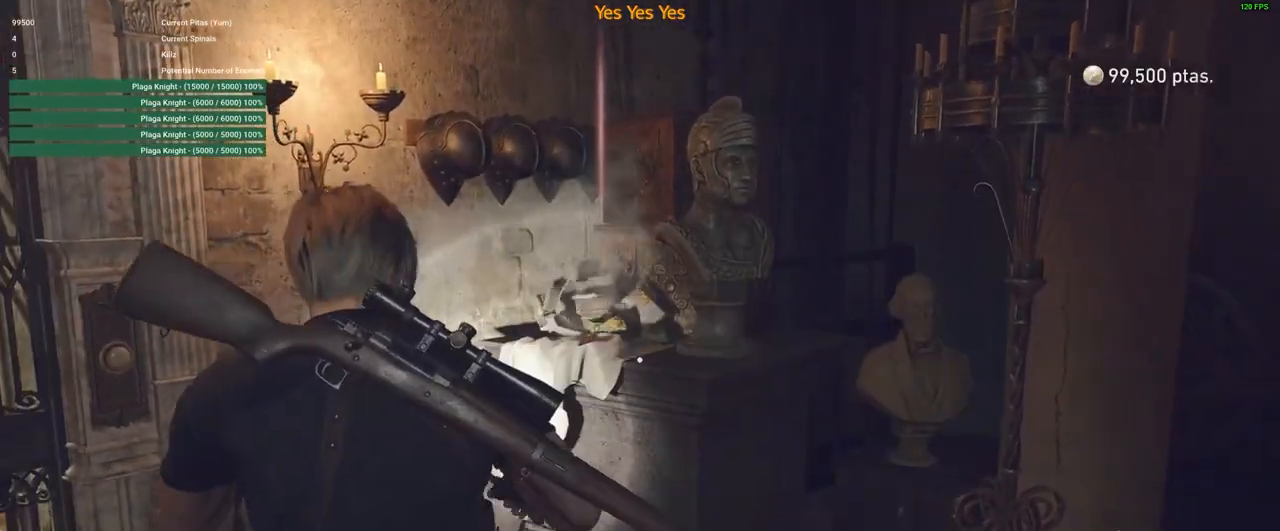
{"keys": ["a"], "mouse": [], "events": [[150, "f", "down"], [250, "f", "up"], [400, "a", "down"], [400, "f", "down"], [400, "w", "up"], [433, "f", "up"]]}
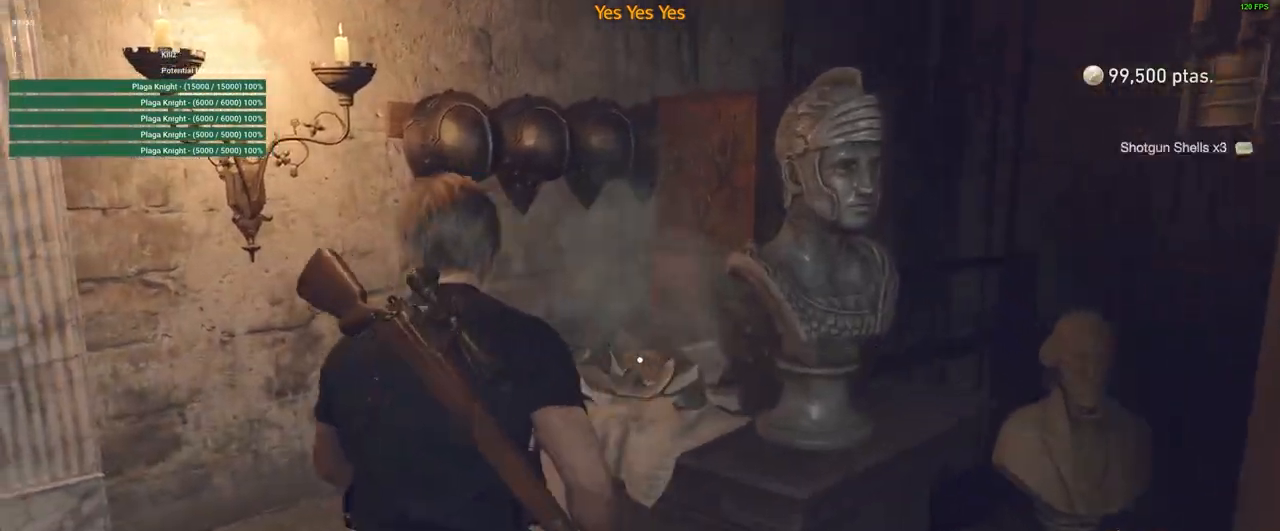
{"keys": [], "mouse": [], "events": [[350, "3", "down"], [466, "3", "up"], [500, "a", "up"]]}
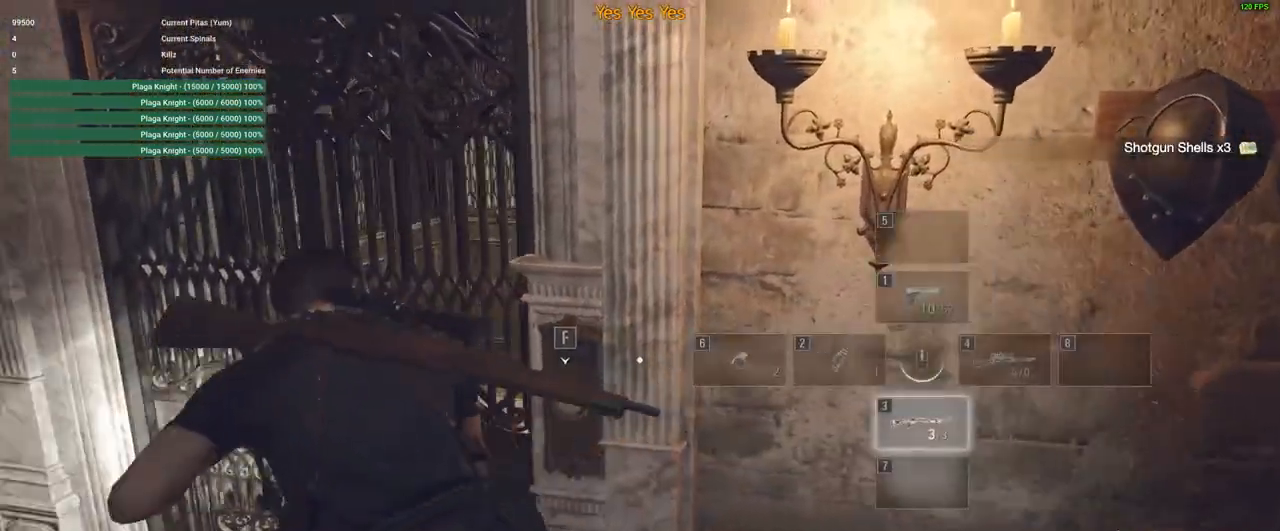
{"keys": ["w"], "mouse": [], "events": [[100, "f", "down"], [150, "f", "up"], [283, "f", "down"], [333, "f", "up"], [466, "w", "down"]]}